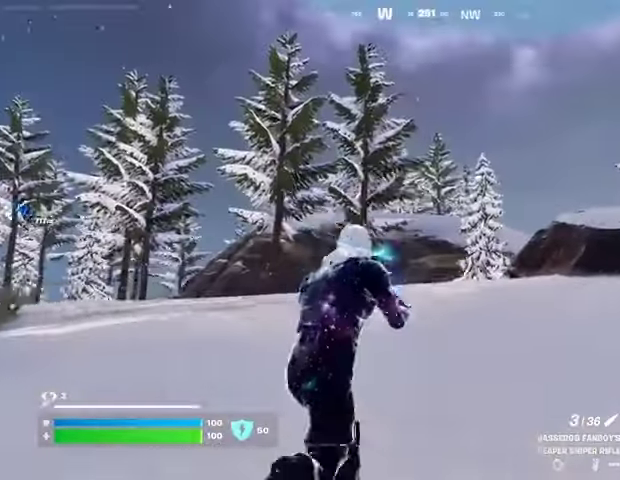
Gameplay with a controller (PlayStation layout); each line is a JSON object with the inputs held at the frame after it. "events" lists button and stick changes between this image and that frame as [ms after this image, input, new state], when the widget could be followed in between. Not read: L1 L2 R1 R2.
{"buttons": [], "left_stick": "up", "right_stick": "center", "events": [[33, "right_stick", "right"], [167, "right_stick", "center"]]}
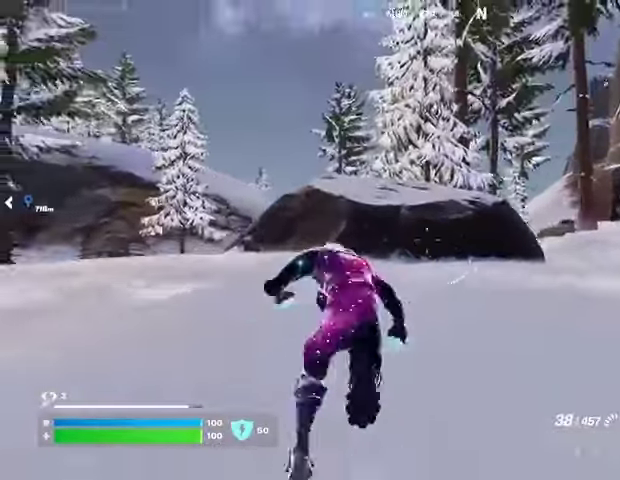
{"buttons": ["SQUARE"], "left_stick": "up", "right_stick": "center", "events": [[267, "CROSS", "down"], [300, "left_stick", "center"], [333, "CROSS", "up"], [467, "SQUARE", "down"], [500, "left_stick", "up"]]}
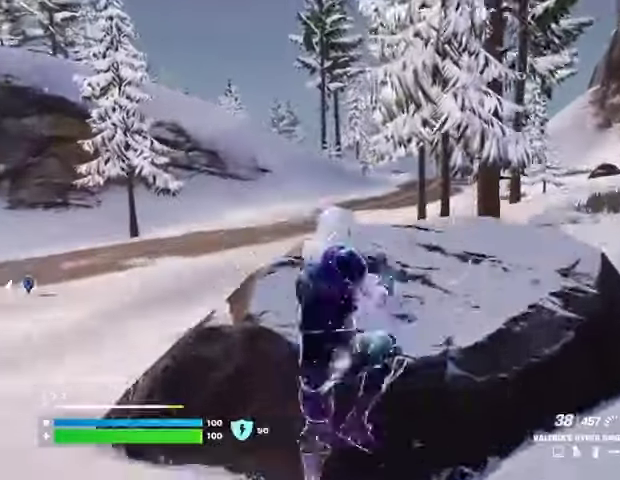
{"buttons": [], "left_stick": "up-right", "right_stick": "left", "events": [[33, "SQUARE", "up"], [167, "R3", "down"], [233, "R3", "up"], [300, "right_stick", "left"], [367, "left_stick", "up-right"]]}
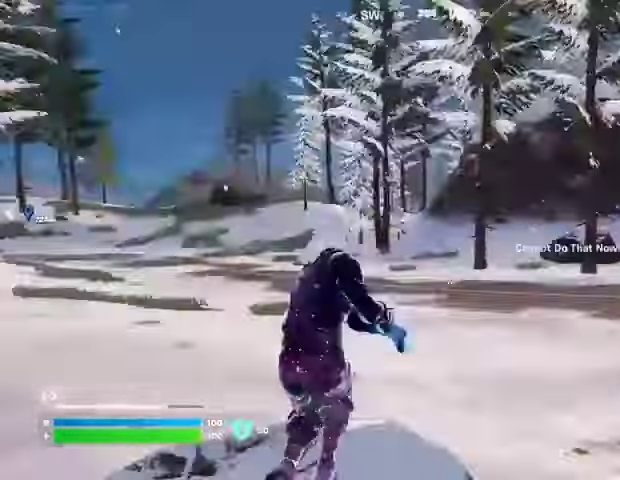
{"buttons": [], "left_stick": "up-right", "right_stick": "center", "events": [[33, "right_stick", "up"], [100, "CROSS", "down"], [167, "CROSS", "up"], [167, "right_stick", "down-left"], [200, "L3", "down"], [300, "right_stick", "center"], [367, "L3", "up"]]}
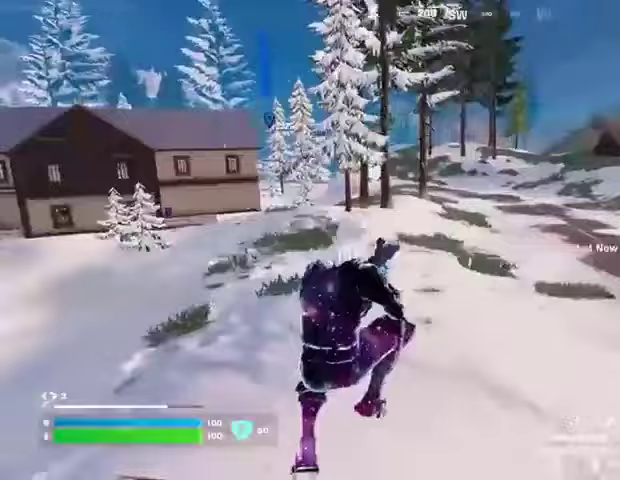
{"buttons": ["R3"], "left_stick": "up", "right_stick": "center", "events": [[100, "right_stick", "right"], [300, "left_stick", "up"], [400, "right_stick", "center"], [500, "R3", "down"]]}
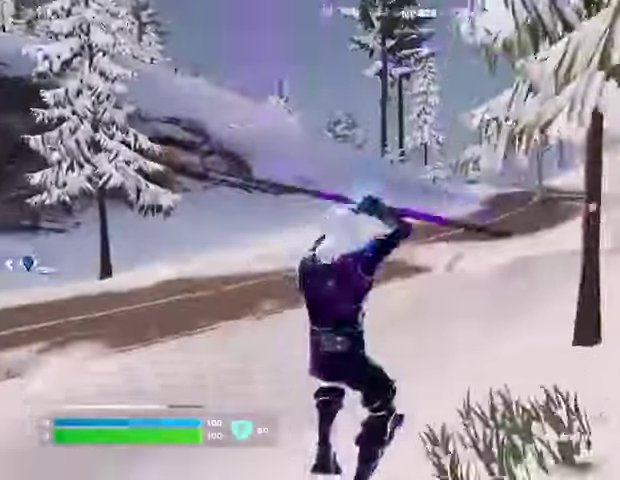
{"buttons": [], "left_stick": "up", "right_stick": "center", "events": [[100, "R3", "up"], [100, "right_stick", "up-right"], [167, "right_stick", "center"], [200, "CROSS", "down"], [400, "CROSS", "up"]]}
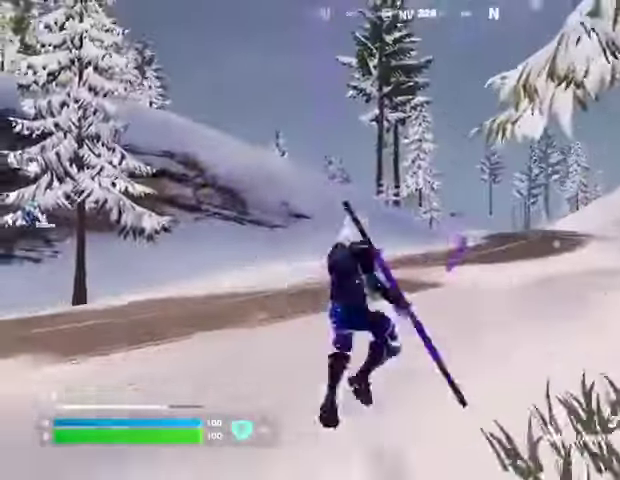
{"buttons": [], "left_stick": "up", "right_stick": "center", "events": [[133, "right_stick", "up"], [400, "right_stick", "center"]]}
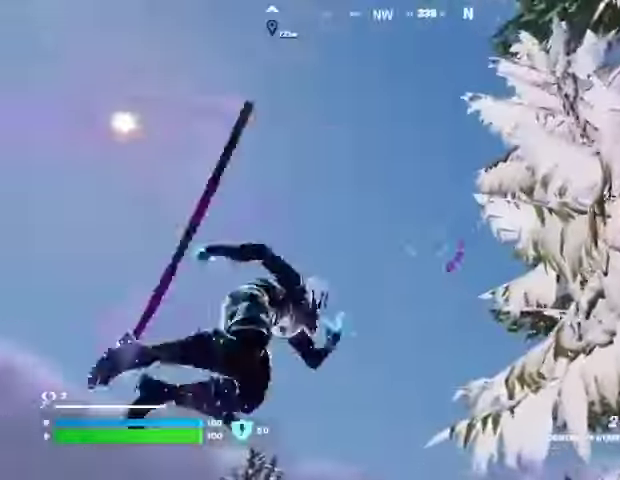
{"buttons": [], "left_stick": "up", "right_stick": "center", "events": [[67, "right_stick", "down"], [333, "right_stick", "center"]]}
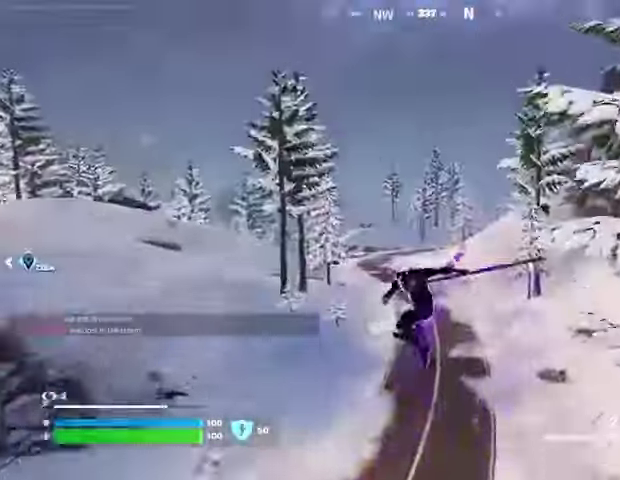
{"buttons": [], "left_stick": "up", "right_stick": "center", "events": []}
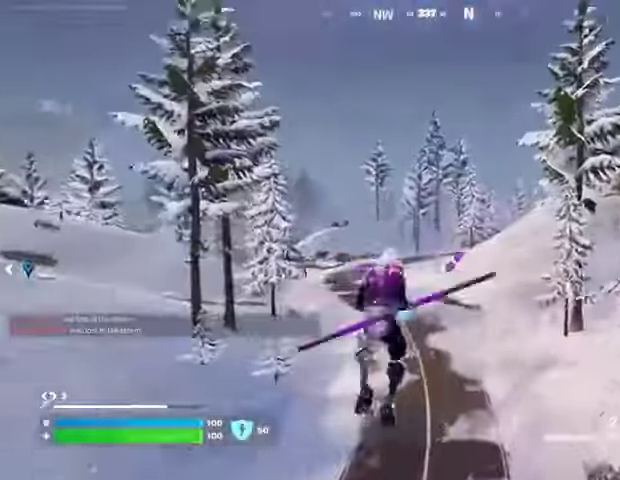
{"buttons": [], "left_stick": "up", "right_stick": "center", "events": [[33, "right_stick", "up"], [133, "right_stick", "center"]]}
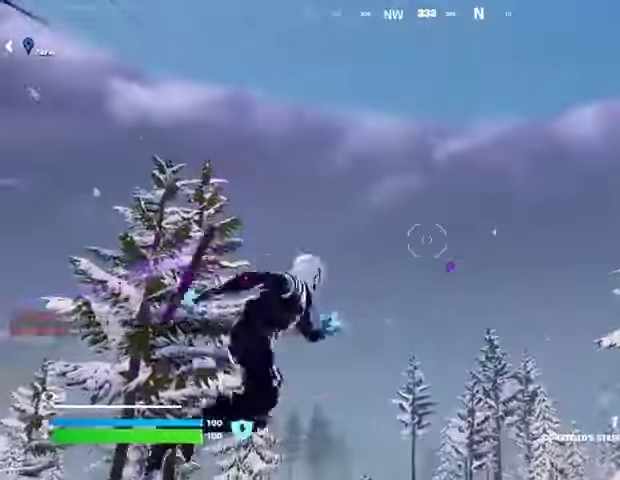
{"buttons": [], "left_stick": "up", "right_stick": "center", "events": [[133, "right_stick", "down-left"], [300, "right_stick", "center"]]}
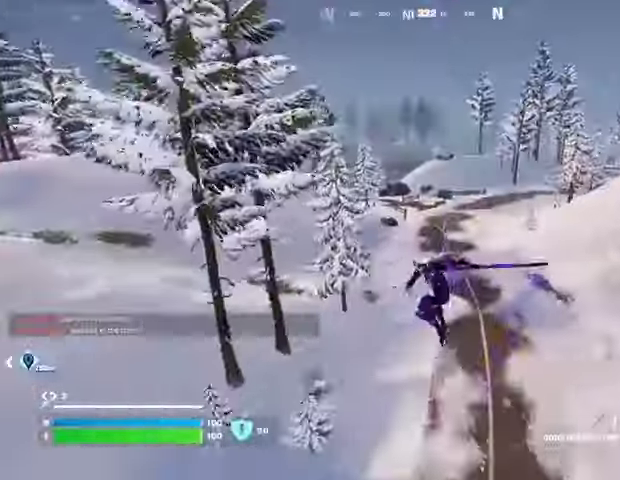
{"buttons": [], "left_stick": "up", "right_stick": "up", "events": [[367, "right_stick", "up"]]}
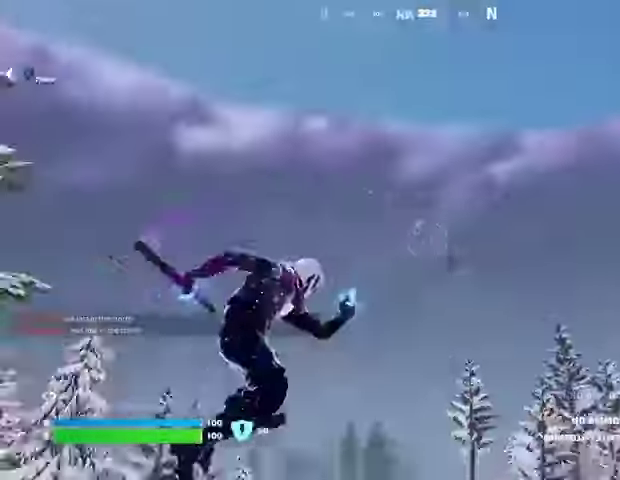
{"buttons": [], "left_stick": "up", "right_stick": "down-left", "events": [[33, "right_stick", "center"], [433, "right_stick", "down-left"]]}
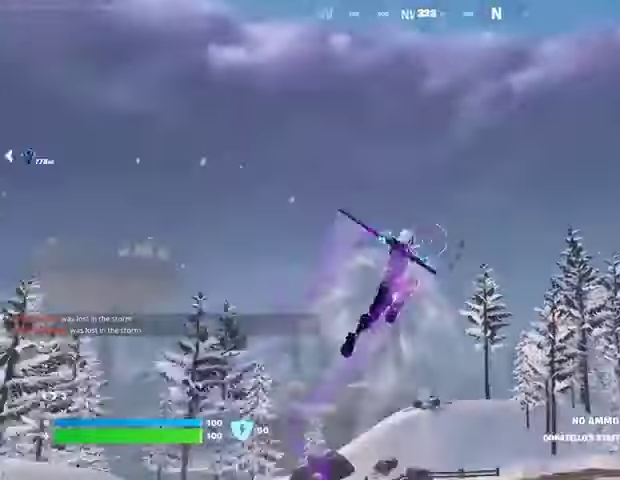
{"buttons": [], "left_stick": "up", "right_stick": "center", "events": [[133, "right_stick", "center"]]}
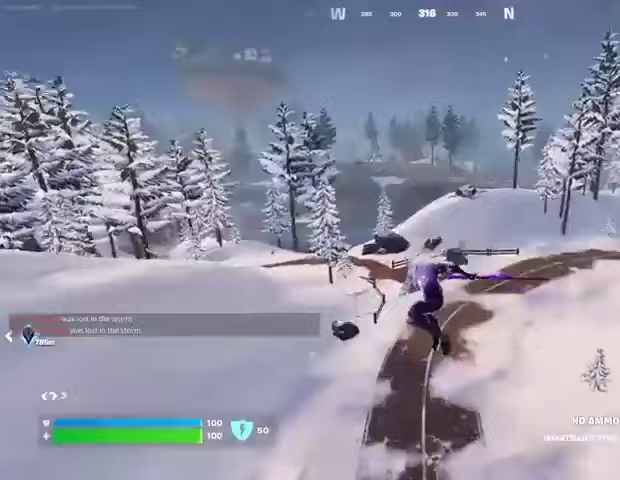
{"buttons": [], "left_stick": "up", "right_stick": "center", "events": [[133, "right_stick", "left"], [167, "left_stick", "up-right"], [233, "right_stick", "center"], [433, "left_stick", "up"]]}
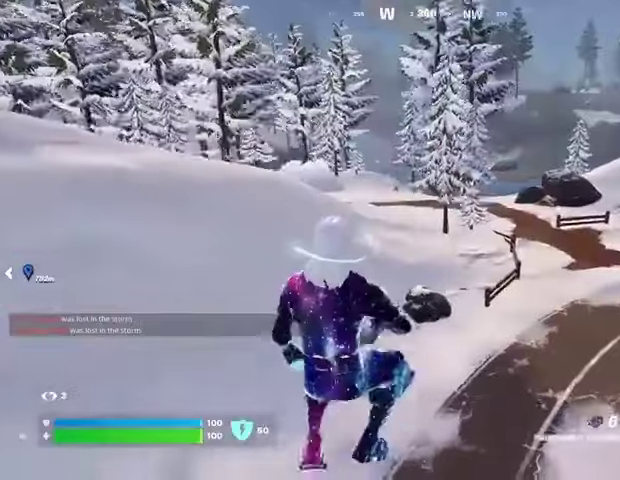
{"buttons": ["L3"], "left_stick": "up", "right_stick": "center", "events": [[233, "R3", "down"], [367, "R3", "up"], [467, "L3", "down"]]}
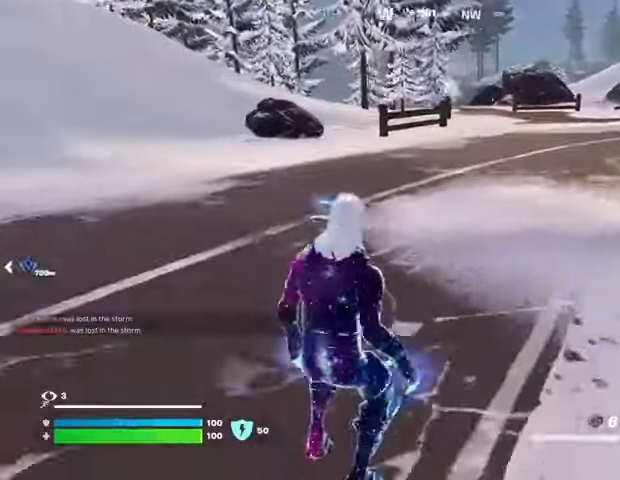
{"buttons": [], "left_stick": "up", "right_stick": "center", "events": [[67, "L3", "up"], [200, "CROSS", "down"], [267, "CROSS", "up"], [433, "CROSS", "down"], [500, "CROSS", "up"]]}
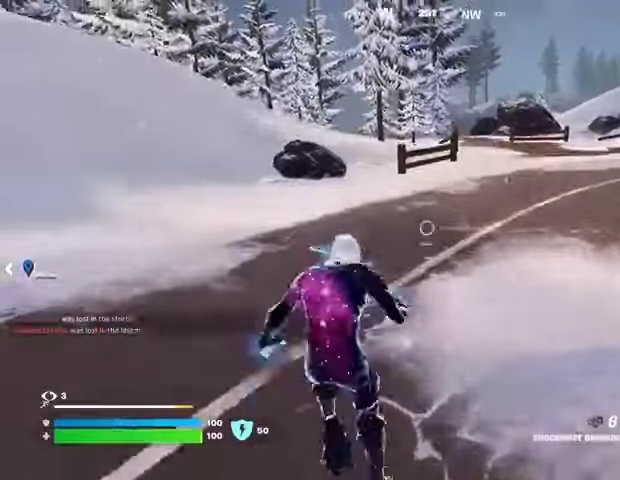
{"buttons": [], "left_stick": "up", "right_stick": "center", "events": []}
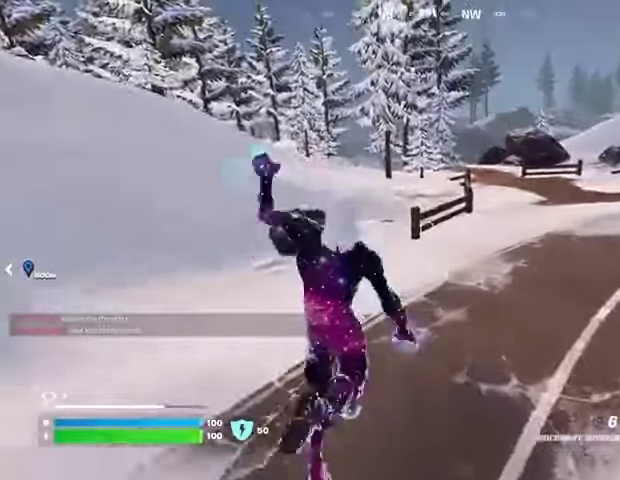
{"buttons": [], "left_stick": "up-left", "right_stick": "center", "events": [[400, "left_stick", "up-left"]]}
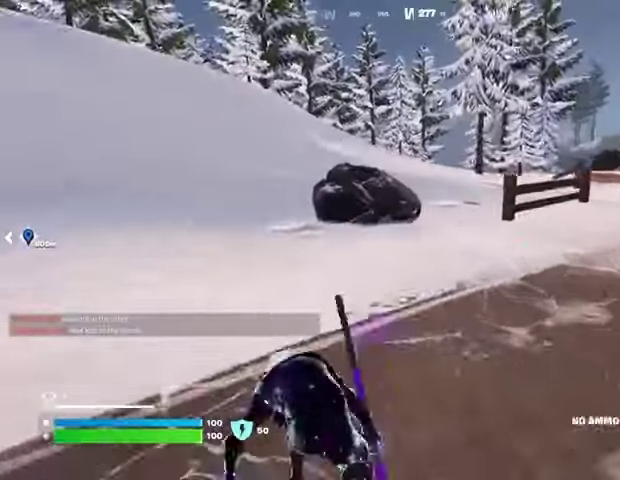
{"buttons": [], "left_stick": "up-left", "right_stick": "center", "events": []}
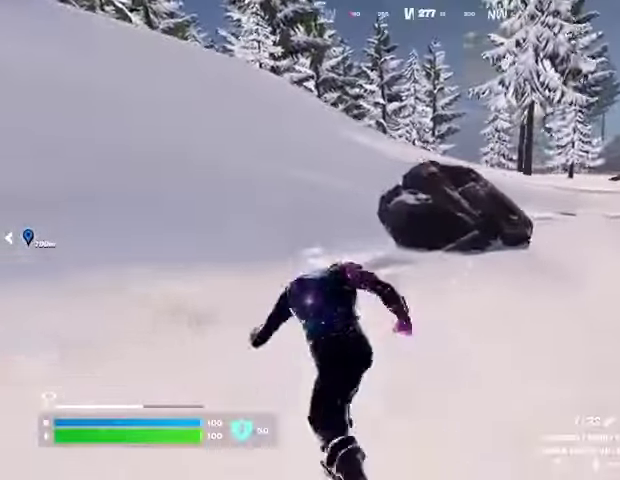
{"buttons": [], "left_stick": "up-left", "right_stick": "center", "events": [[367, "right_stick", "right"], [433, "right_stick", "center"]]}
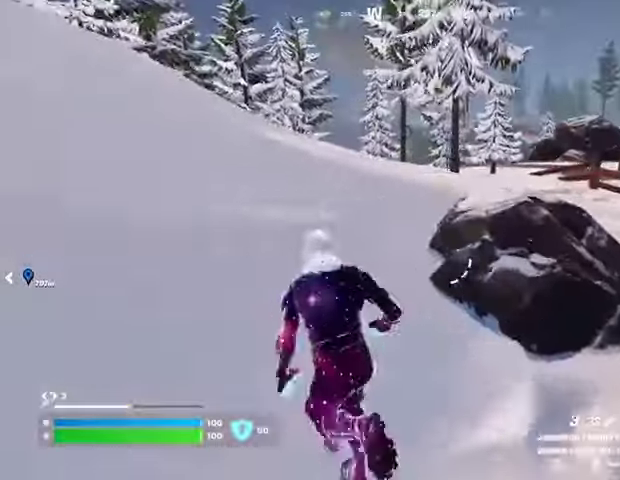
{"buttons": [], "left_stick": "up-left", "right_stick": "center", "events": [[33, "CROSS", "down"], [100, "CROSS", "up"]]}
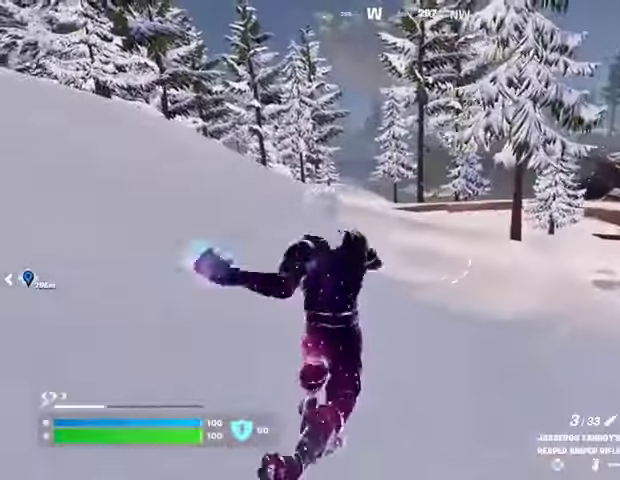
{"buttons": [], "left_stick": "up-right", "right_stick": "right", "events": [[133, "right_stick", "up-right"], [200, "right_stick", "center"], [367, "left_stick", "up-right"], [467, "right_stick", "right"]]}
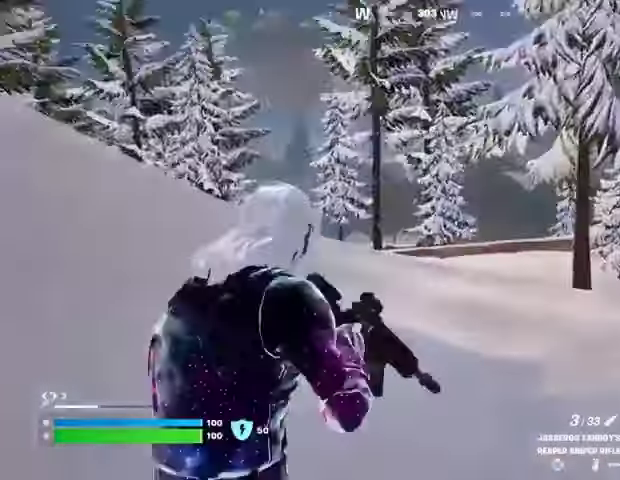
{"buttons": [], "left_stick": "up-right", "right_stick": "center", "events": [[33, "right_stick", "center"], [133, "right_stick", "up-right"], [200, "right_stick", "right"], [300, "right_stick", "center"]]}
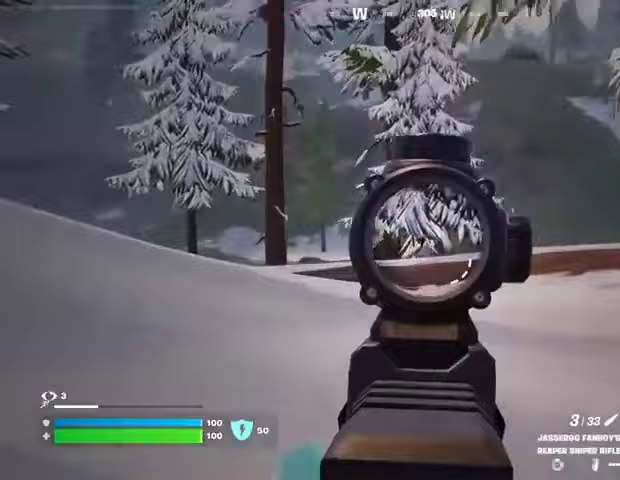
{"buttons": [], "left_stick": "up-left", "right_stick": "left", "events": [[67, "right_stick", "right"], [100, "left_stick", "up"], [133, "L3", "down"], [167, "right_stick", "left"], [200, "left_stick", "up-left"], [233, "L3", "up"], [267, "right_stick", "center"], [400, "right_stick", "left"]]}
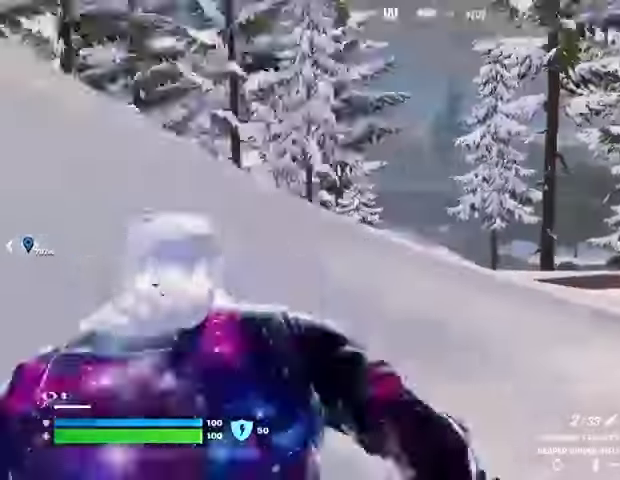
{"buttons": [], "left_stick": "up-left", "right_stick": "center", "events": [[133, "right_stick", "center"]]}
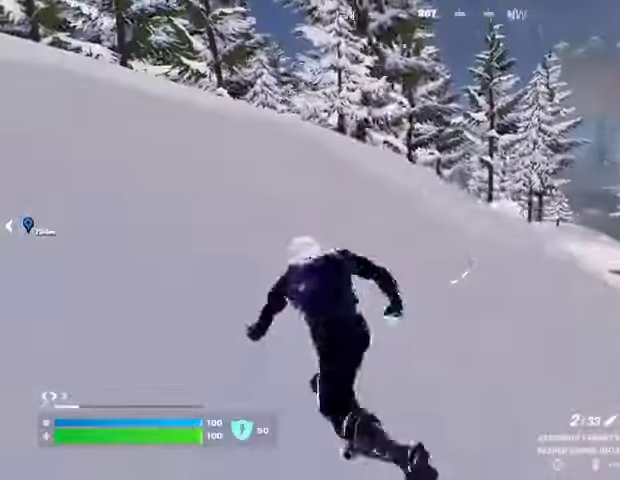
{"buttons": [], "left_stick": "up-left", "right_stick": "center", "events": [[33, "R3", "down"], [133, "R3", "up"], [200, "right_stick", "right"], [267, "right_stick", "center"], [400, "CROSS", "down"], [500, "CROSS", "up"]]}
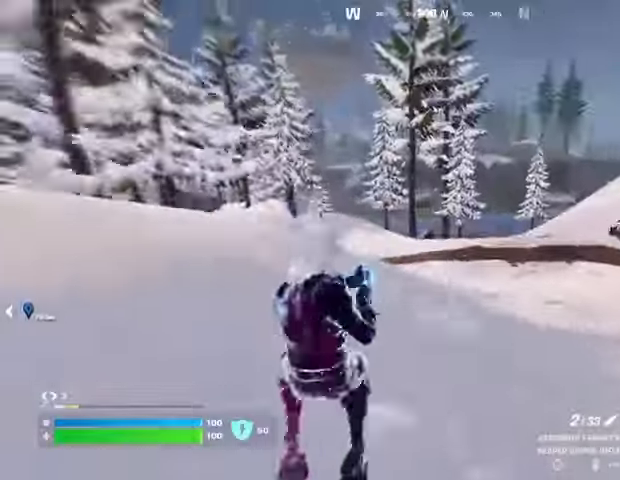
{"buttons": [], "left_stick": "left", "right_stick": "center", "events": [[367, "left_stick", "left"]]}
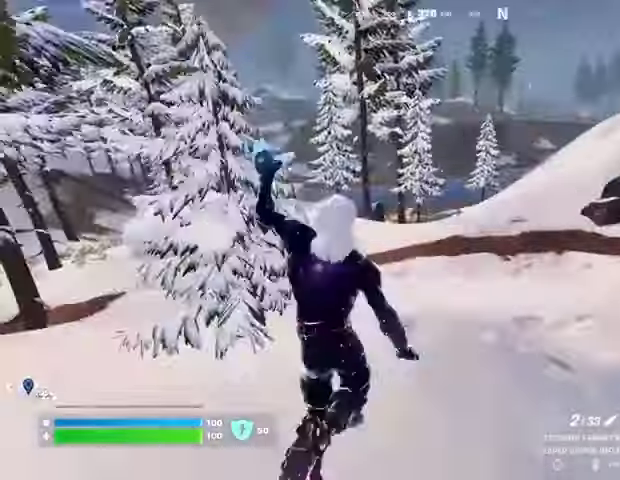
{"buttons": [], "left_stick": "up-right", "right_stick": "up", "events": [[67, "left_stick", "down"], [133, "left_stick", "down-right"], [233, "left_stick", "right"], [467, "right_stick", "up"], [500, "left_stick", "up-right"]]}
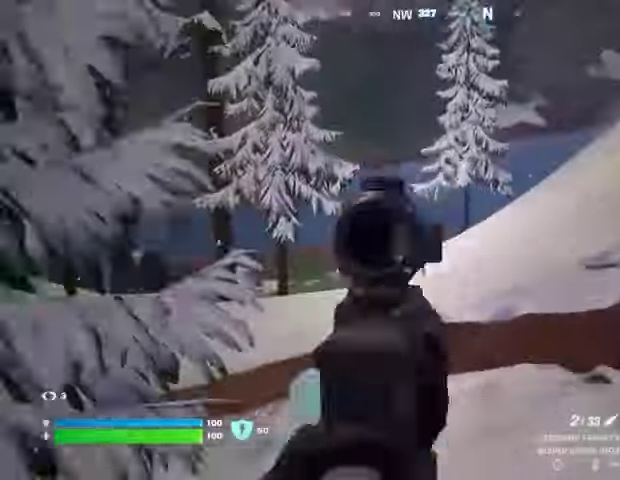
{"buttons": [], "left_stick": "up-right", "right_stick": "center", "events": [[100, "right_stick", "center"], [300, "left_stick", "up"], [300, "right_stick", "right"], [333, "L3", "down"], [400, "L3", "up"], [400, "left_stick", "up-right"], [400, "right_stick", "left"], [500, "right_stick", "center"]]}